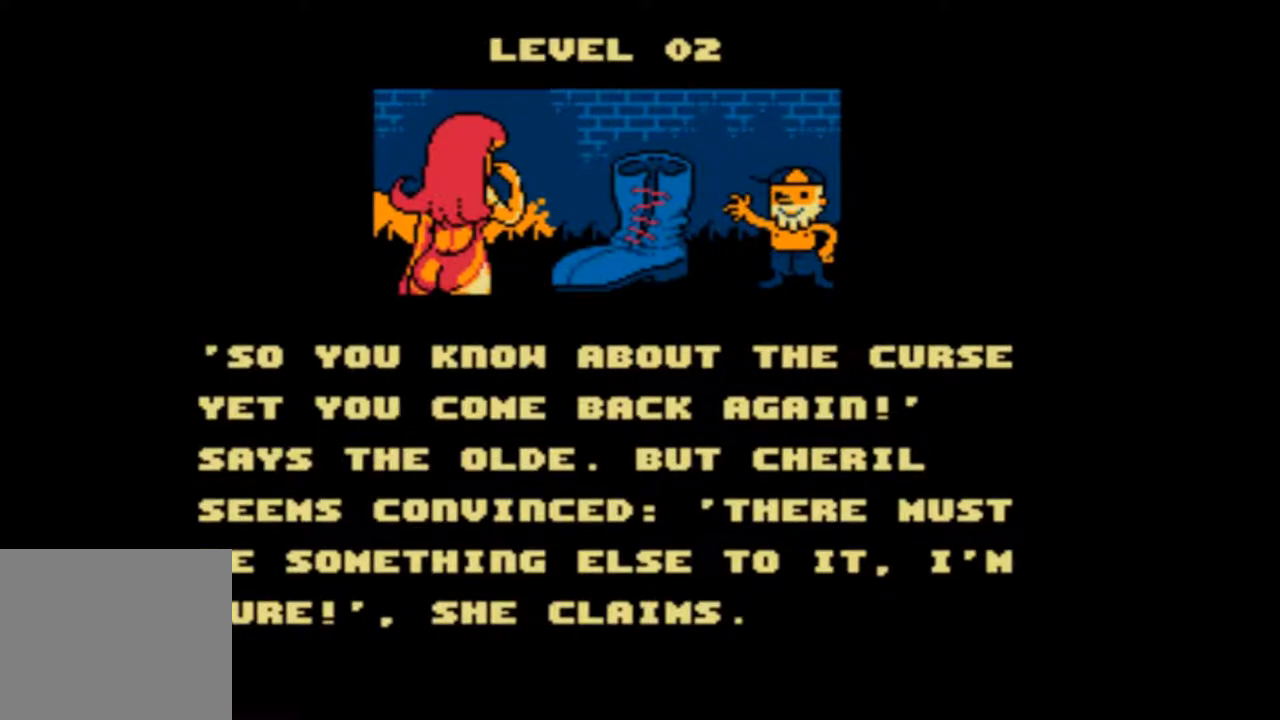
Gameplay with a controller (PlayStation layout); each line is a JSON object with the inputs held at the frame after it (dt_ms = milliseconds from this image to that frame). "events" lists button and stick changes between this image and that frame as [ms after this image, input, new state], when the widget could be followed in between. Not read: L3 R3 left_stick right_stick.
{"dt_ms": 500, "buttons": [], "events": [[150, "TRIANGLE", "down"], [217, "CIRCLE", "down"], [383, "TRIANGLE", "up"], [450, "CIRCLE", "up"]]}
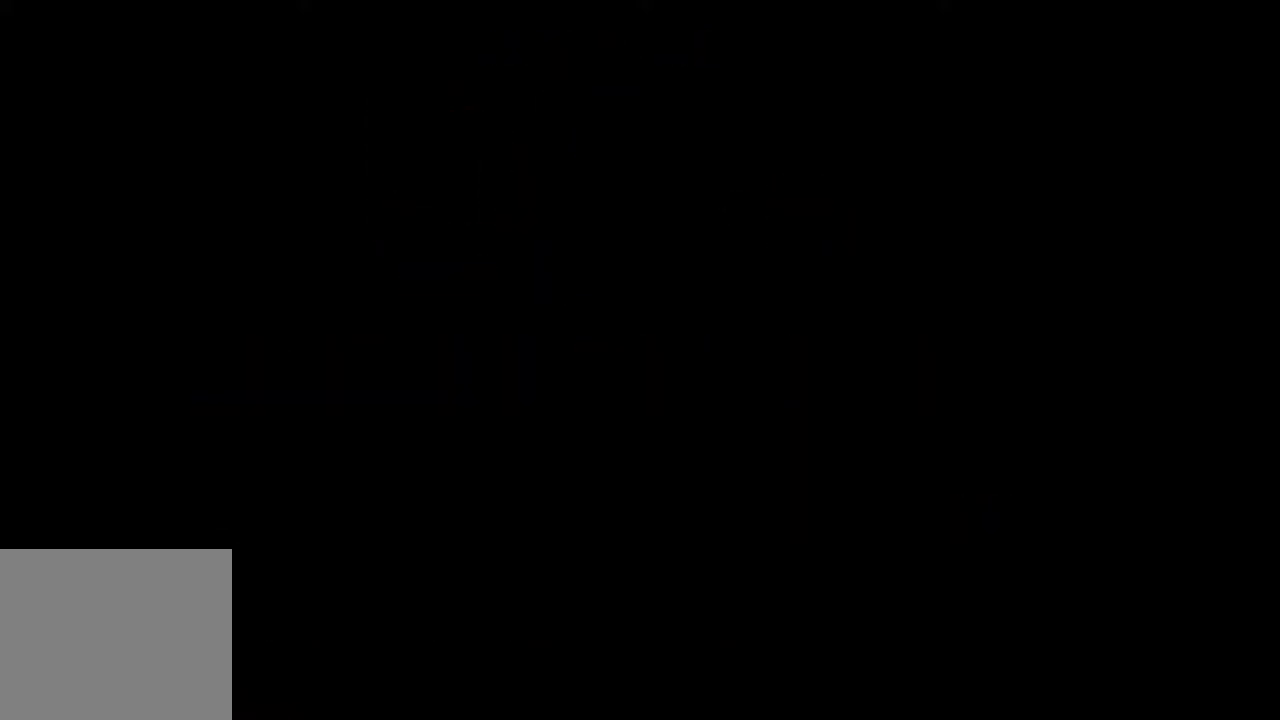
{"dt_ms": 500, "buttons": [], "events": []}
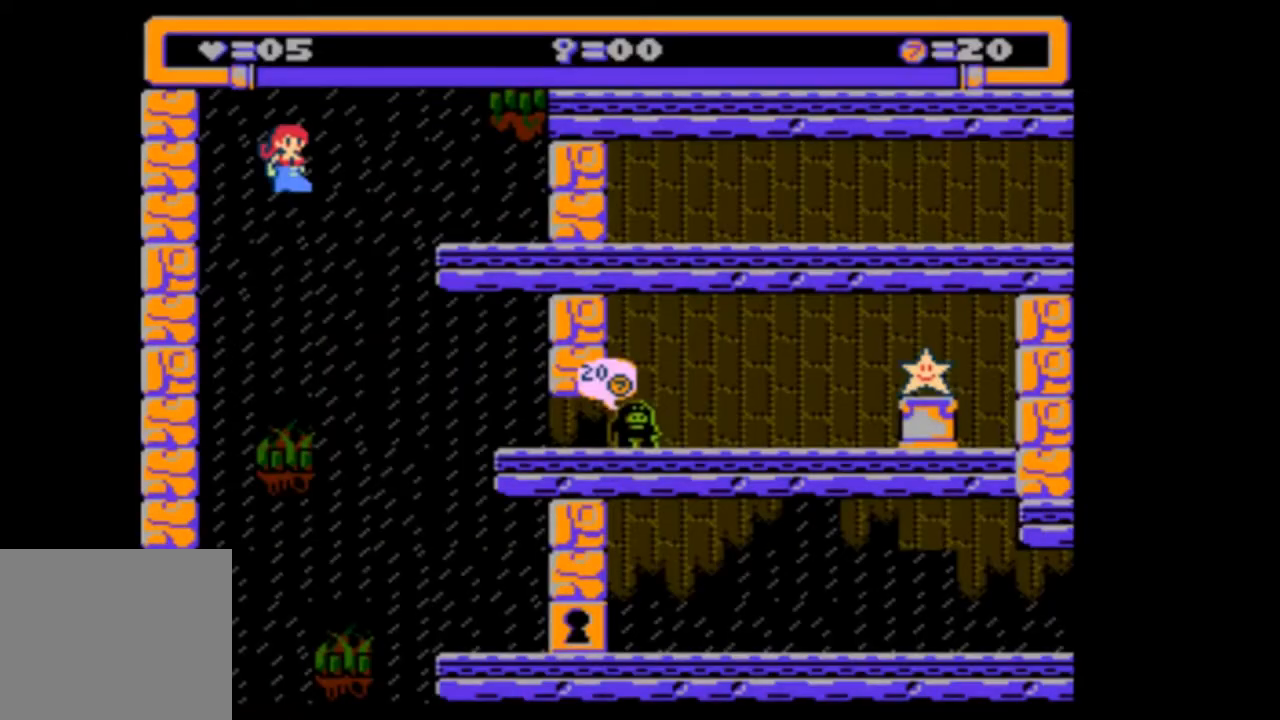
{"dt_ms": 500, "buttons": [], "events": []}
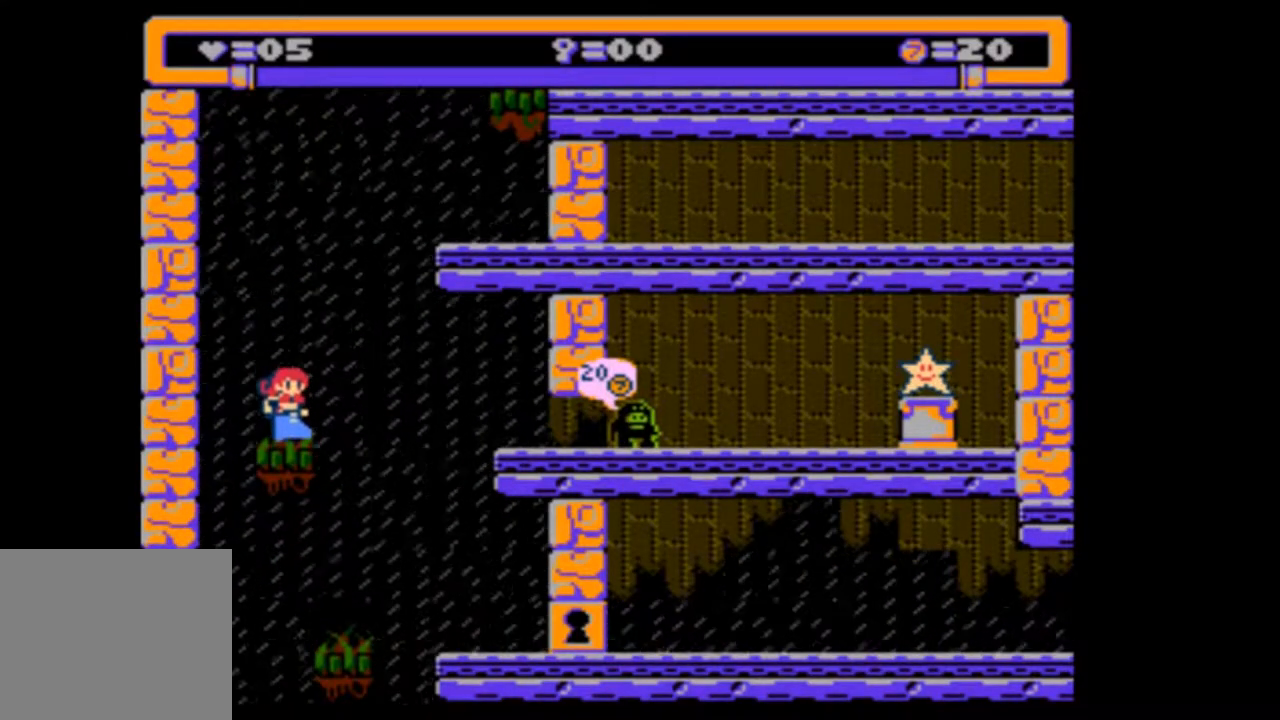
{"dt_ms": 500, "buttons": [], "events": [[250, "DPAD_RIGHT", "down"], [450, "DPAD_RIGHT", "up"]]}
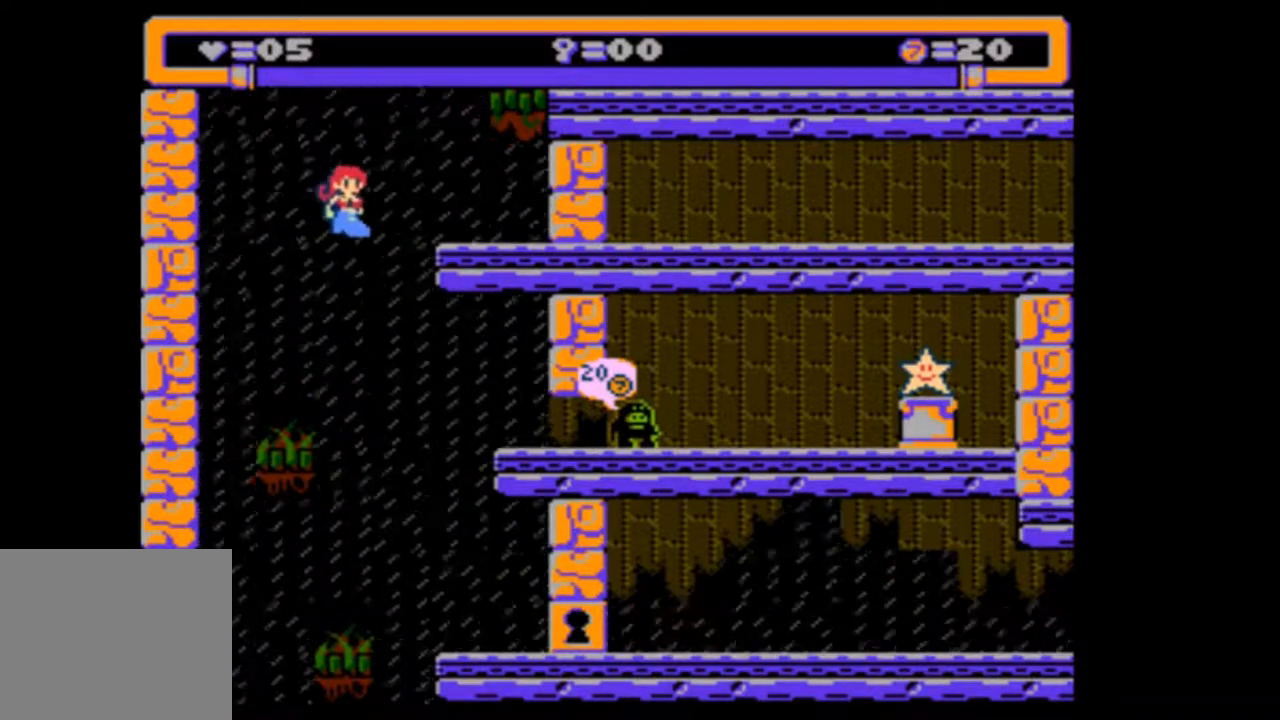
{"dt_ms": 500, "buttons": [], "events": [[117, "DPAD_RIGHT", "down"], [250, "DPAD_RIGHT", "up"]]}
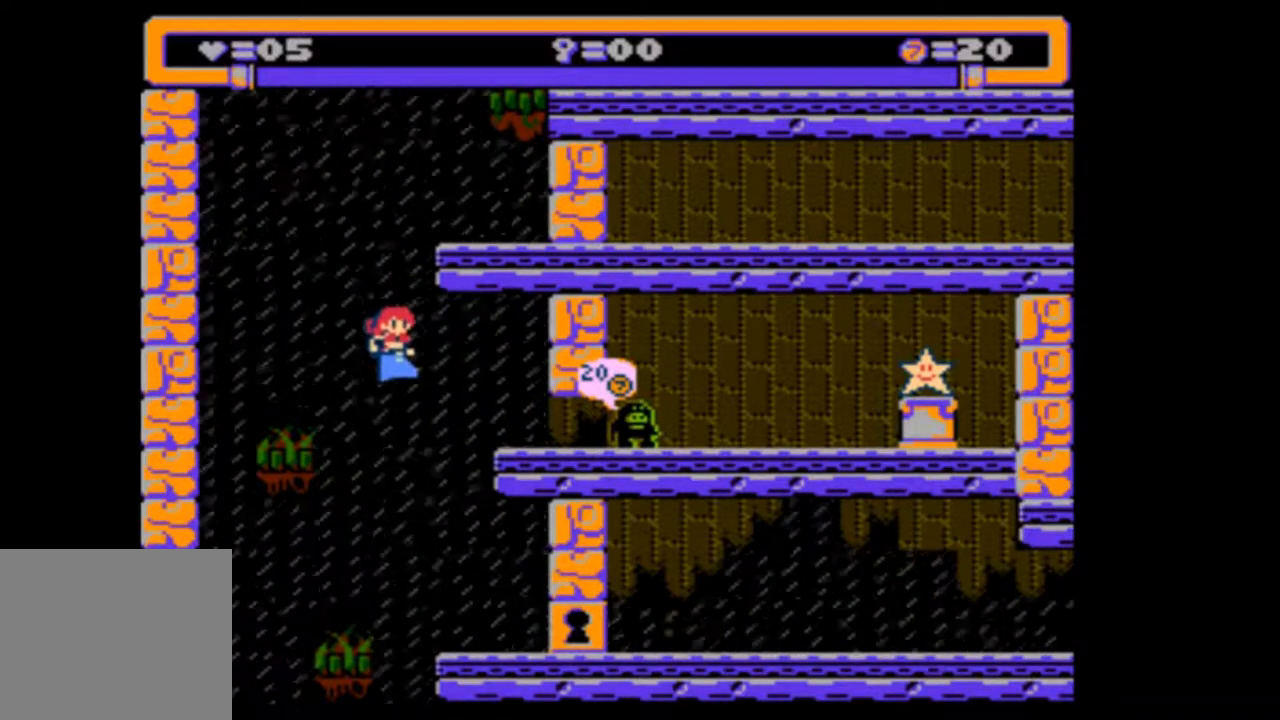
{"dt_ms": 500, "buttons": ["DPAD_RIGHT"], "events": [[450, "DPAD_RIGHT", "down"]]}
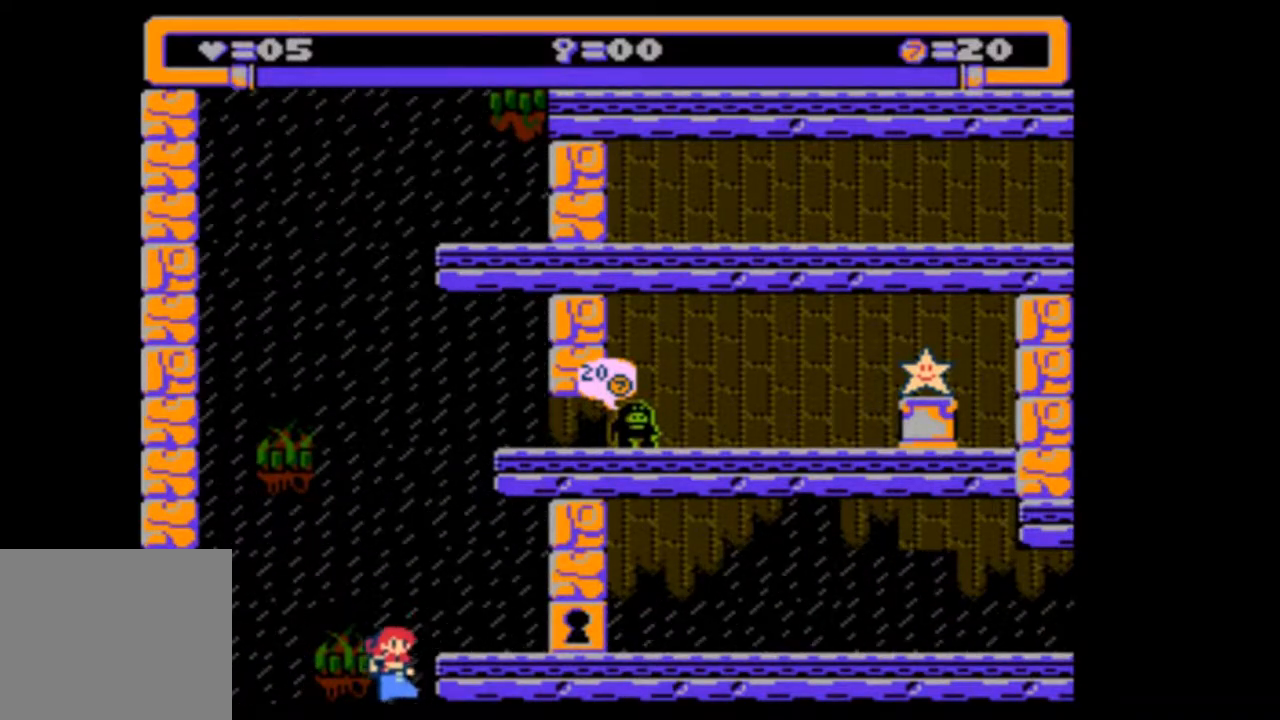
{"dt_ms": 500, "buttons": [], "events": [[383, "DPAD_RIGHT", "up"]]}
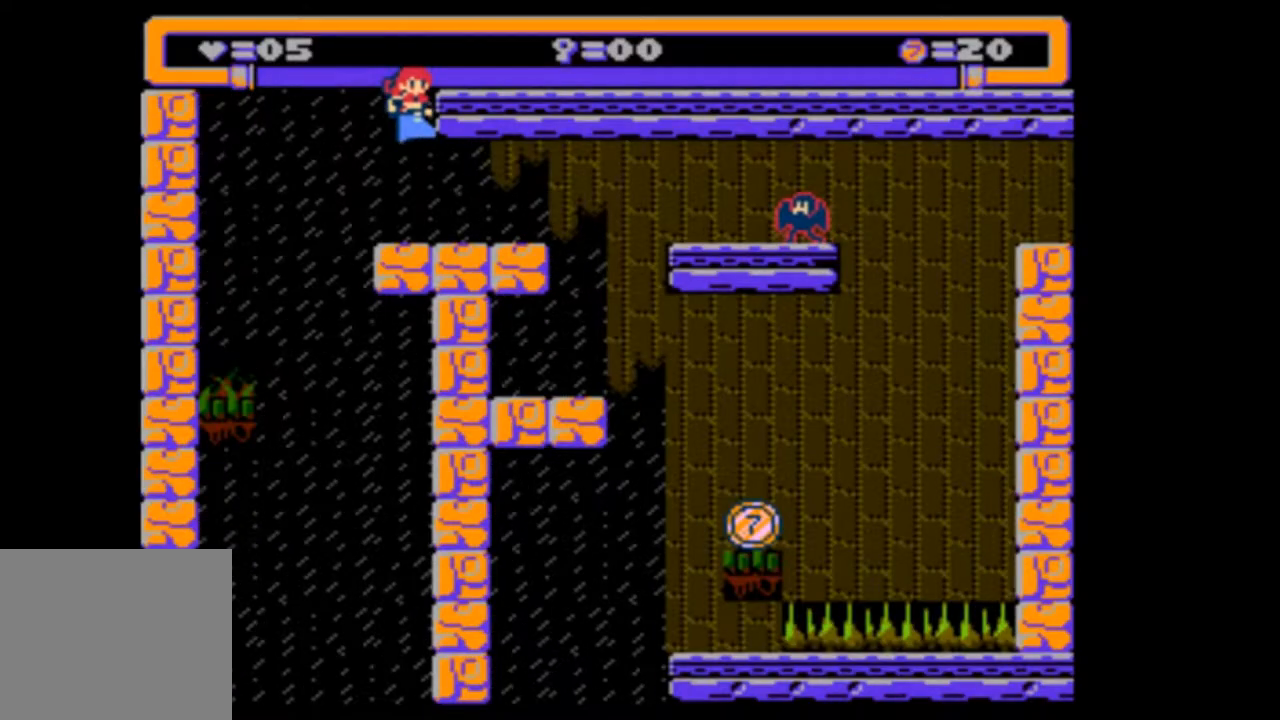
{"dt_ms": 500, "buttons": [], "events": [[17, "DPAD_RIGHT", "down"], [250, "DPAD_RIGHT", "up"], [350, "DPAD_RIGHT", "down"], [450, "DPAD_RIGHT", "up"]]}
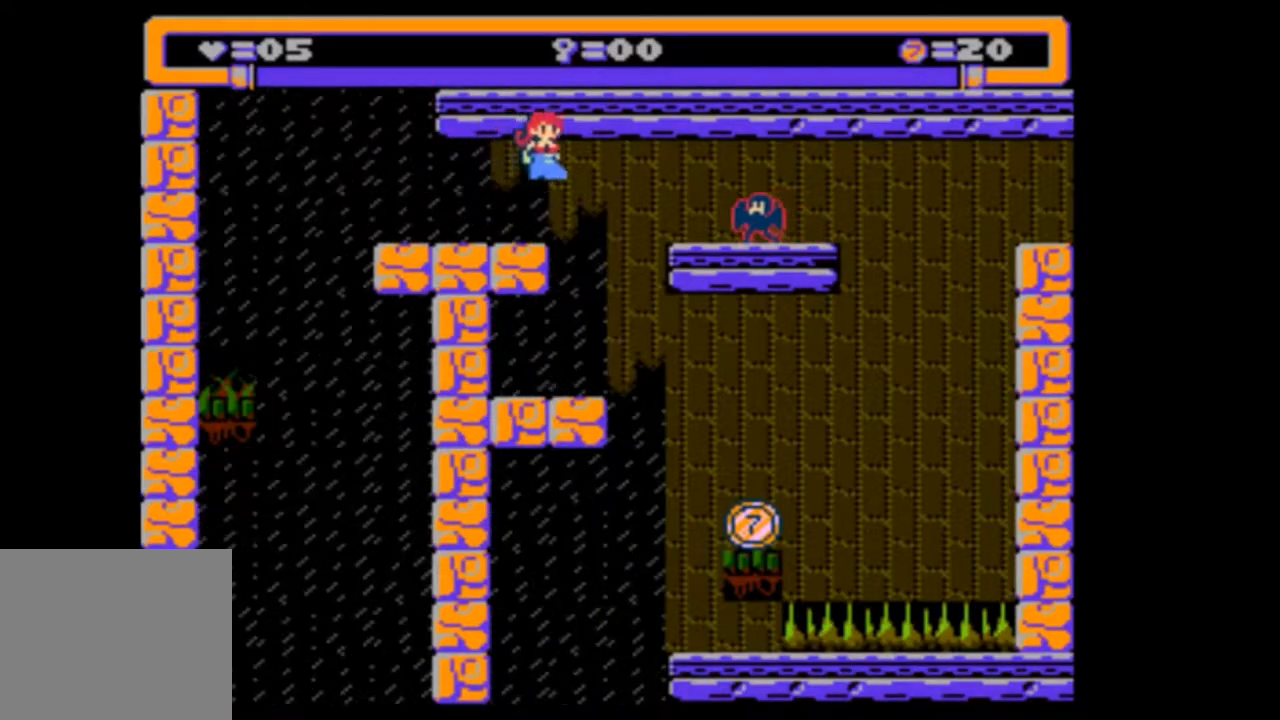
{"dt_ms": 500, "buttons": ["DPAD_RIGHT"], "events": [[50, "DPAD_RIGHT", "down"], [250, "DPAD_RIGHT", "up"], [383, "DPAD_RIGHT", "down"]]}
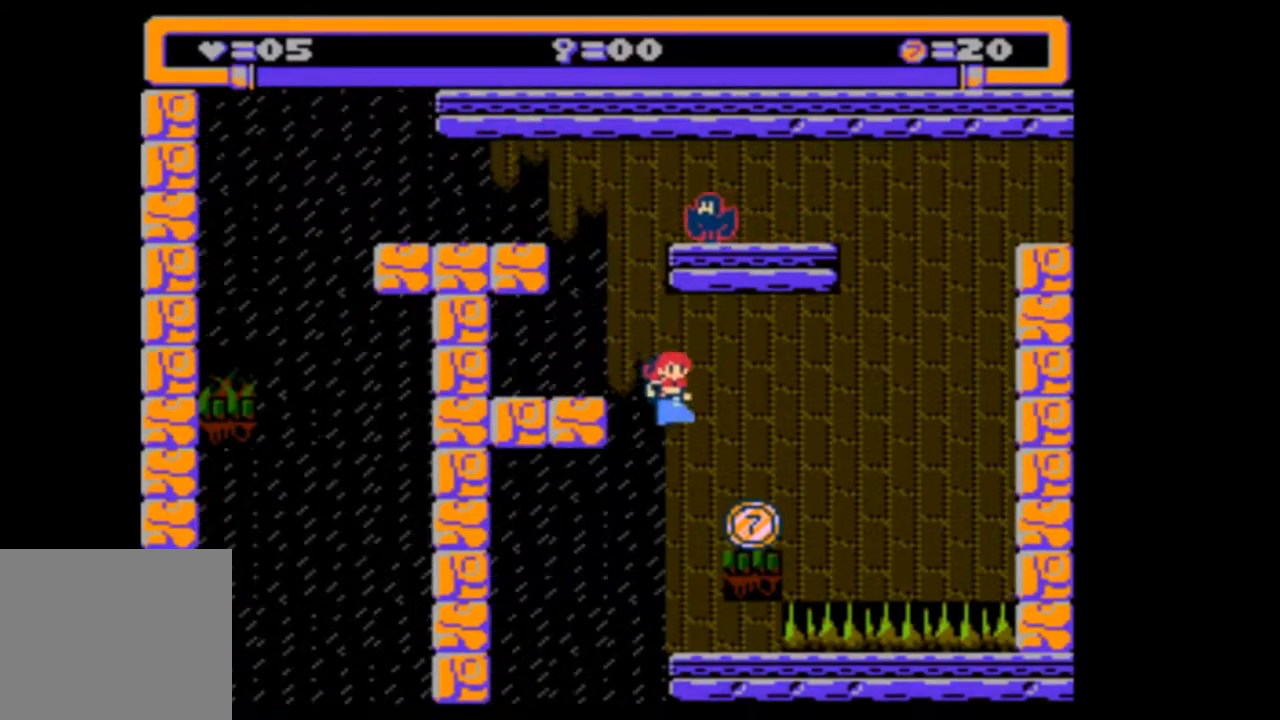
{"dt_ms": 500, "buttons": [], "events": [[83, "DPAD_RIGHT", "up"], [283, "DPAD_LEFT", "down"], [417, "DPAD_LEFT", "up"]]}
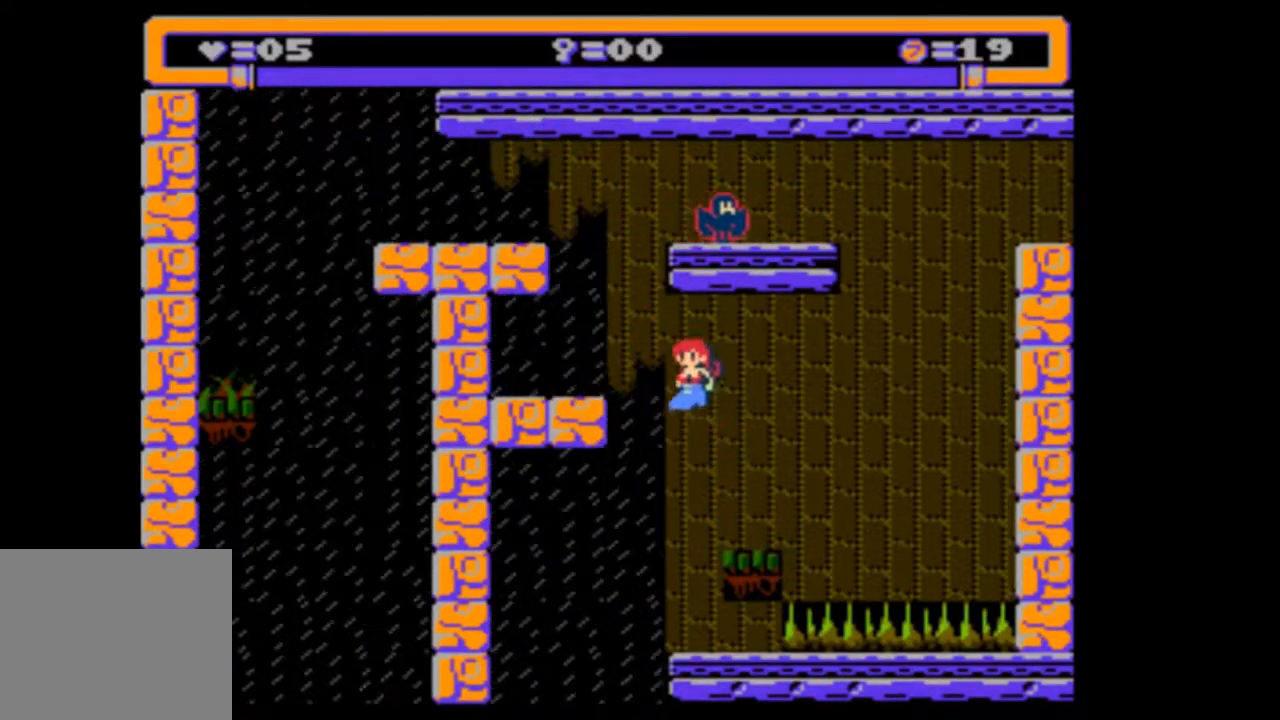
{"dt_ms": 500, "buttons": ["DPAD_LEFT"], "events": [[383, "DPAD_LEFT", "down"]]}
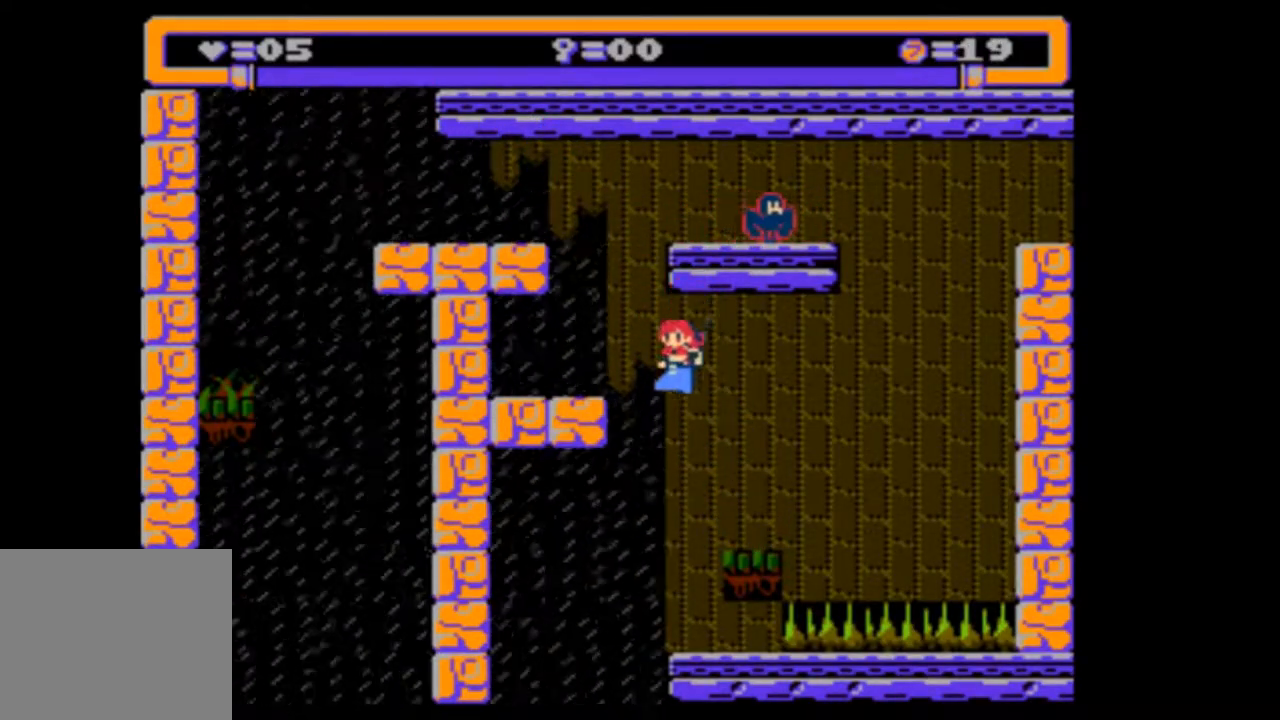
{"dt_ms": 500, "buttons": ["DPAD_LEFT"], "events": [[17, "DPAD_LEFT", "up"], [117, "DPAD_LEFT", "down"], [250, "DPAD_LEFT", "up"], [450, "DPAD_LEFT", "down"]]}
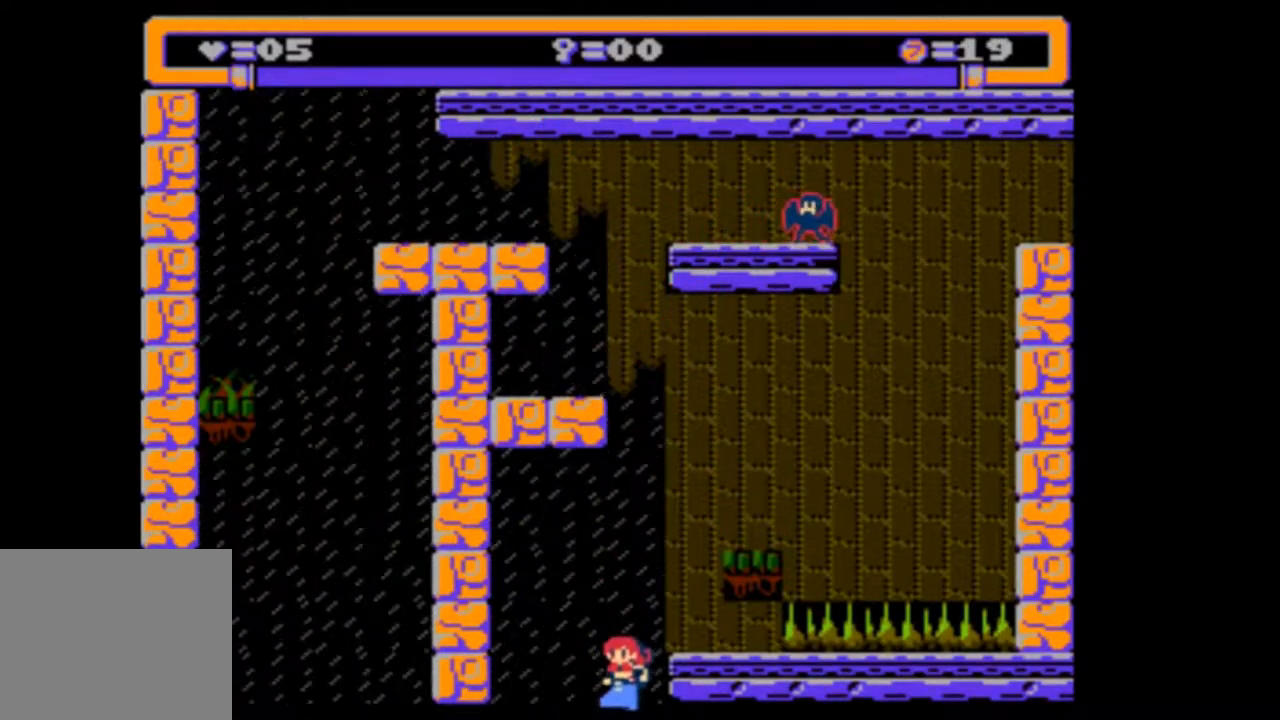
{"dt_ms": 1000, "buttons": ["DPAD_RIGHT"]}
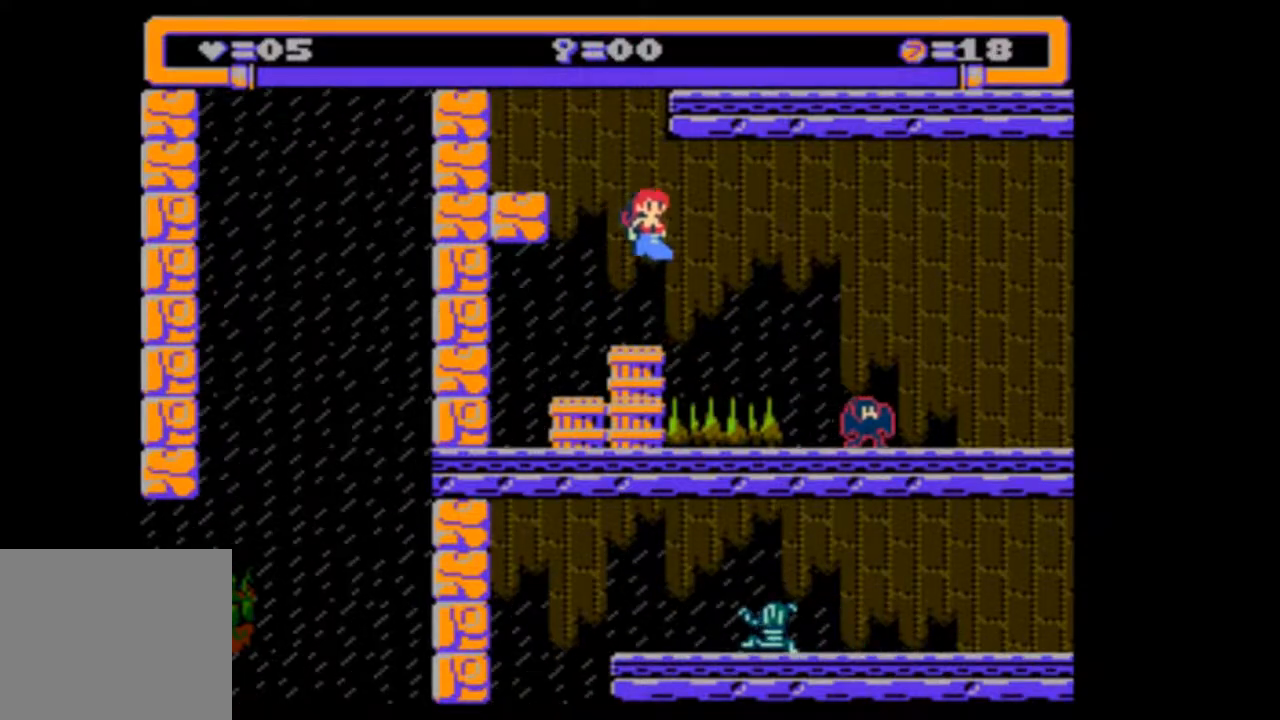
{"dt_ms": 500, "buttons": ["DPAD_RIGHT"], "events": [[17, "DPAD_DOWN", "down"], [217, "DPAD_DOWN", "up"]]}
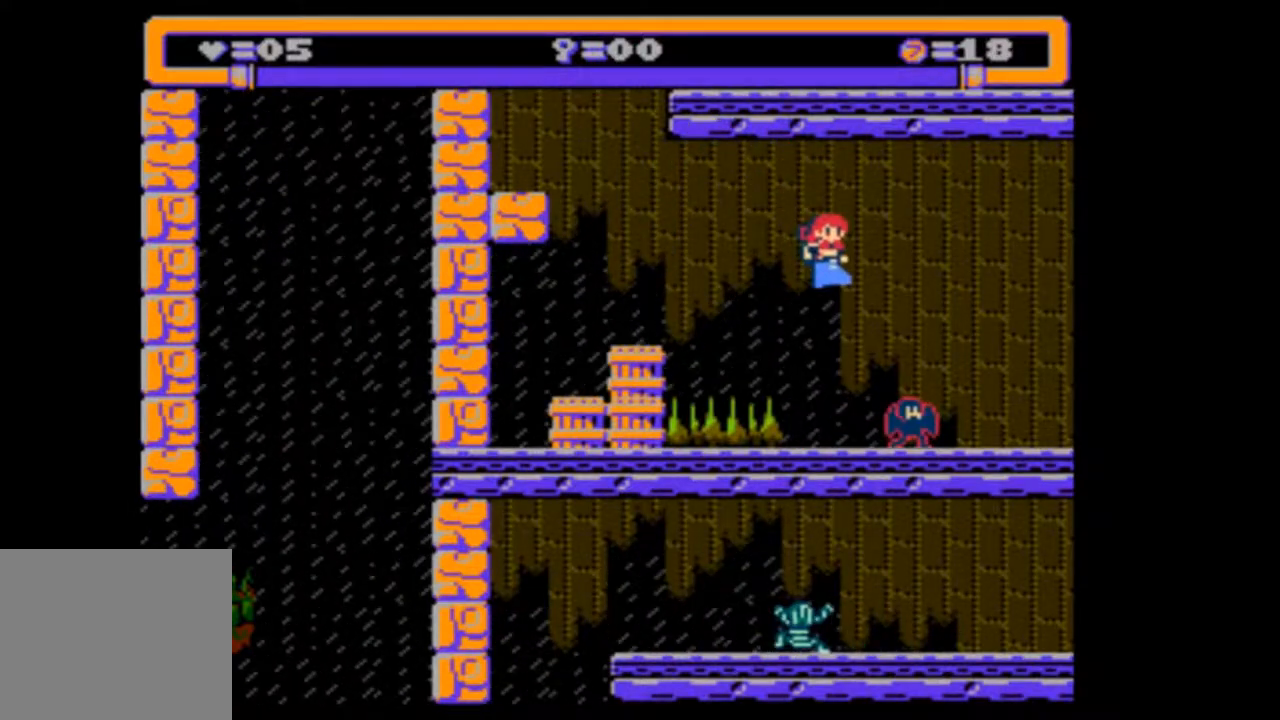
{"dt_ms": 500, "buttons": ["DPAD_RIGHT"], "events": []}
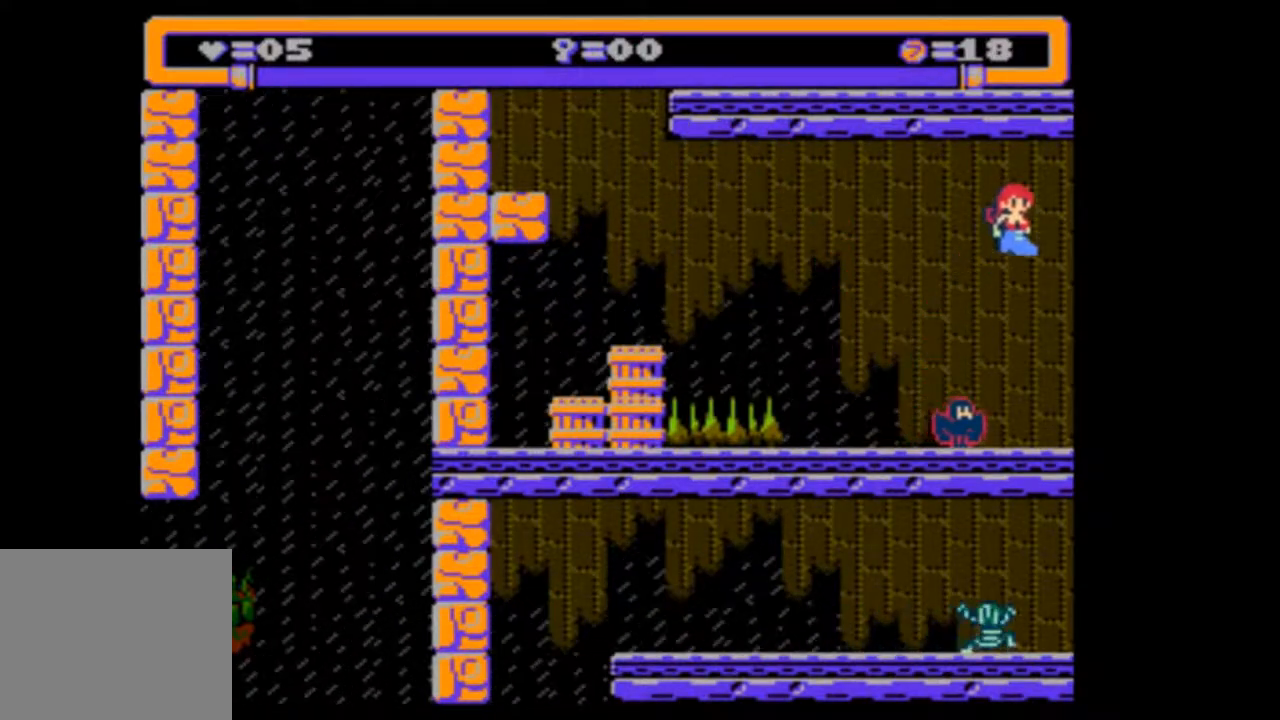
{"dt_ms": 500, "buttons": ["DPAD_RIGHT"], "events": []}
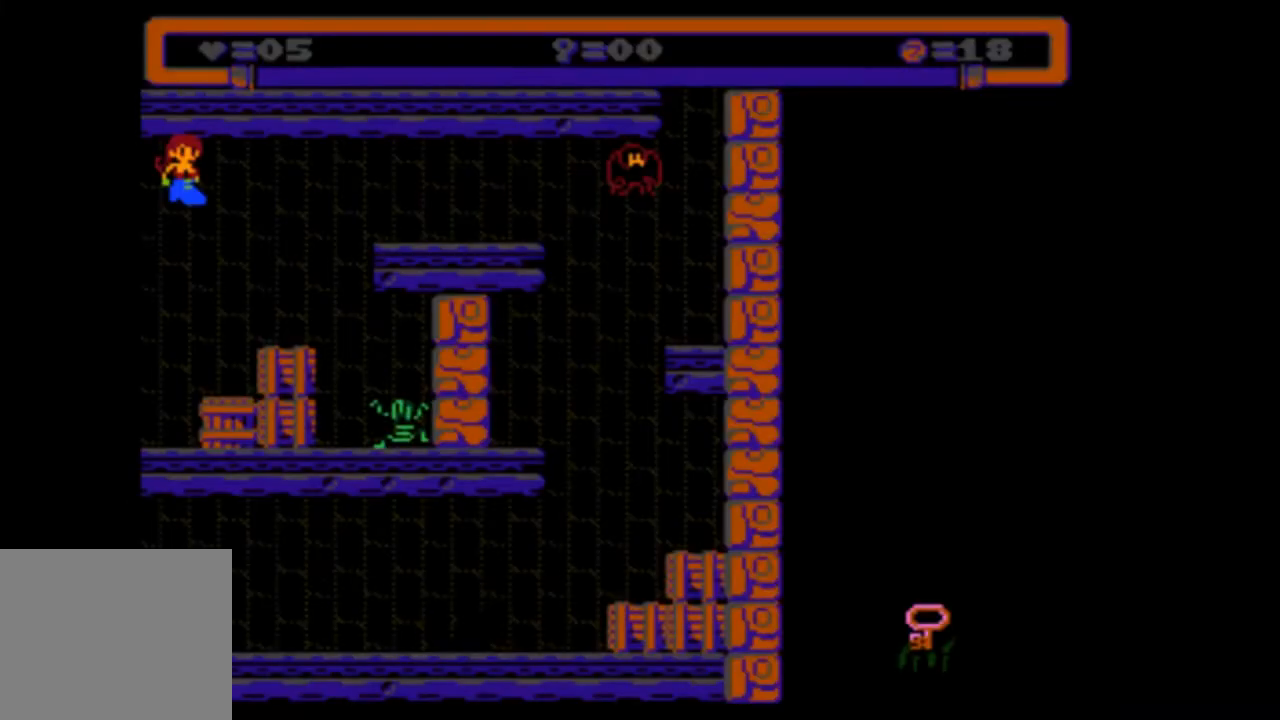
{"dt_ms": 500, "buttons": [], "events": [[17, "DPAD_RIGHT", "up"], [317, "DPAD_RIGHT", "down"], [483, "DPAD_RIGHT", "up"]]}
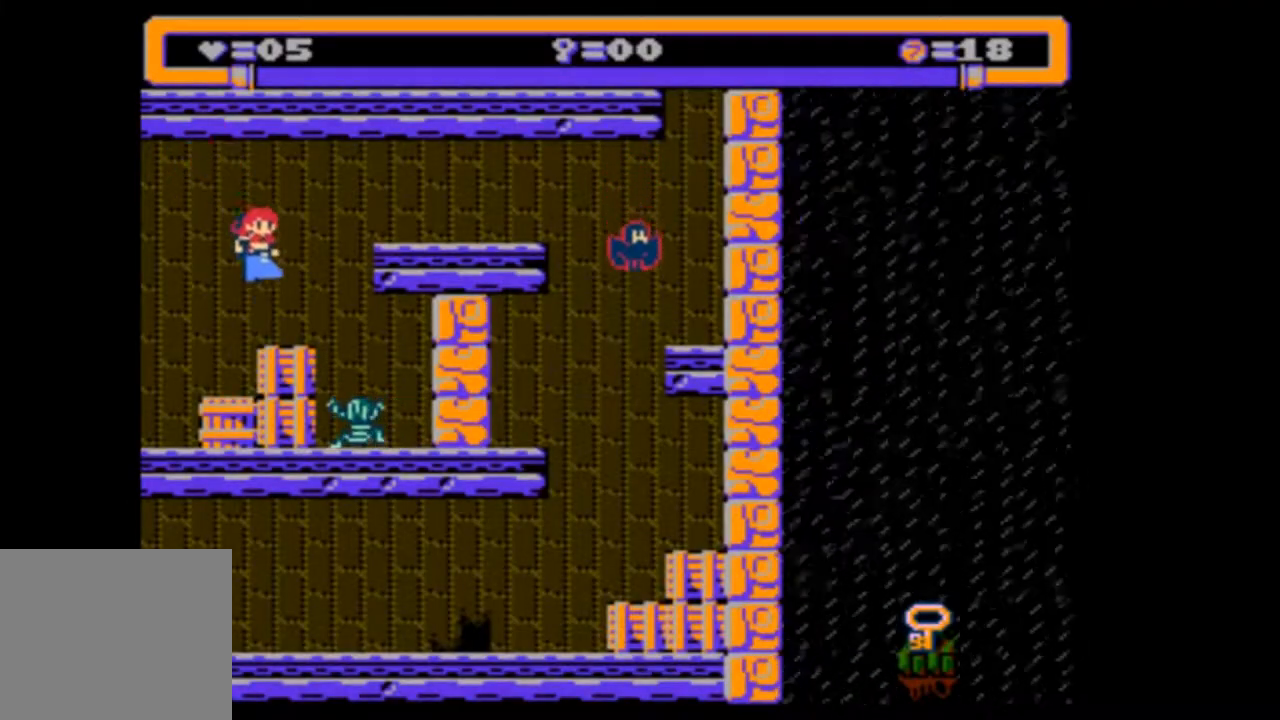
{"dt_ms": 500, "buttons": ["DPAD_RIGHT"], "events": [[183, "DPAD_RIGHT", "down"]]}
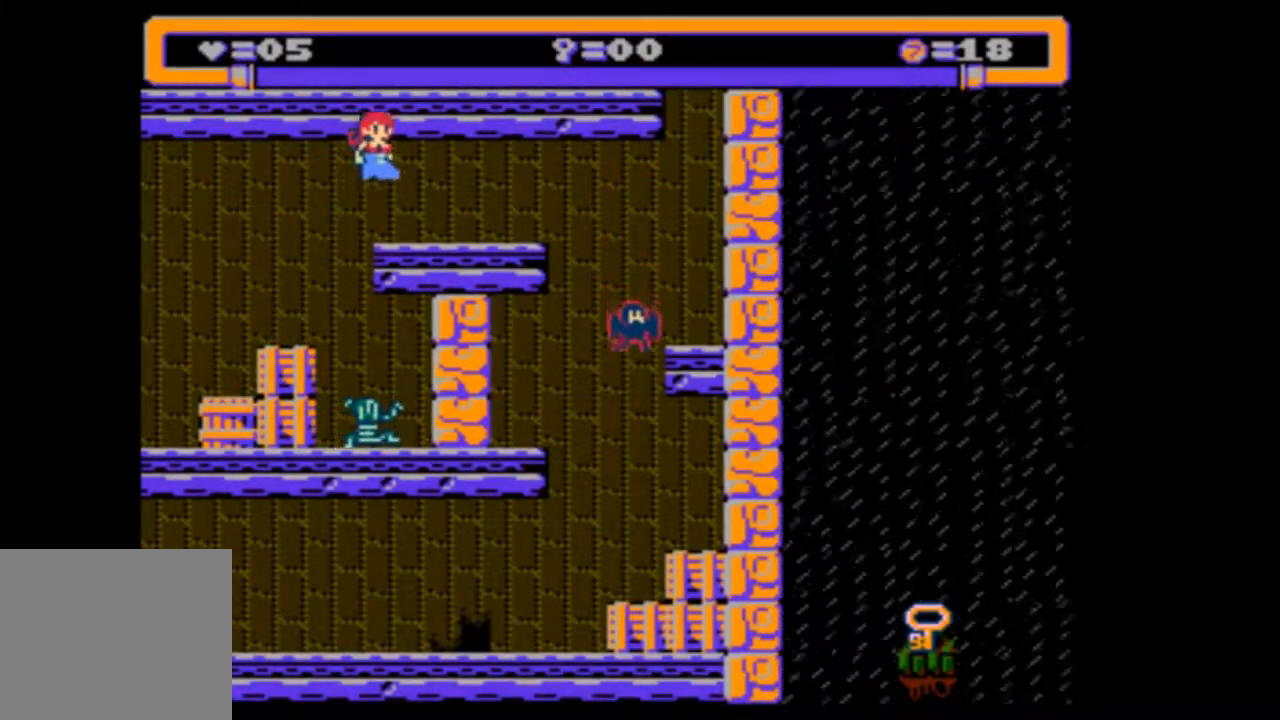
{"dt_ms": 500, "buttons": ["DPAD_RIGHT"], "events": []}
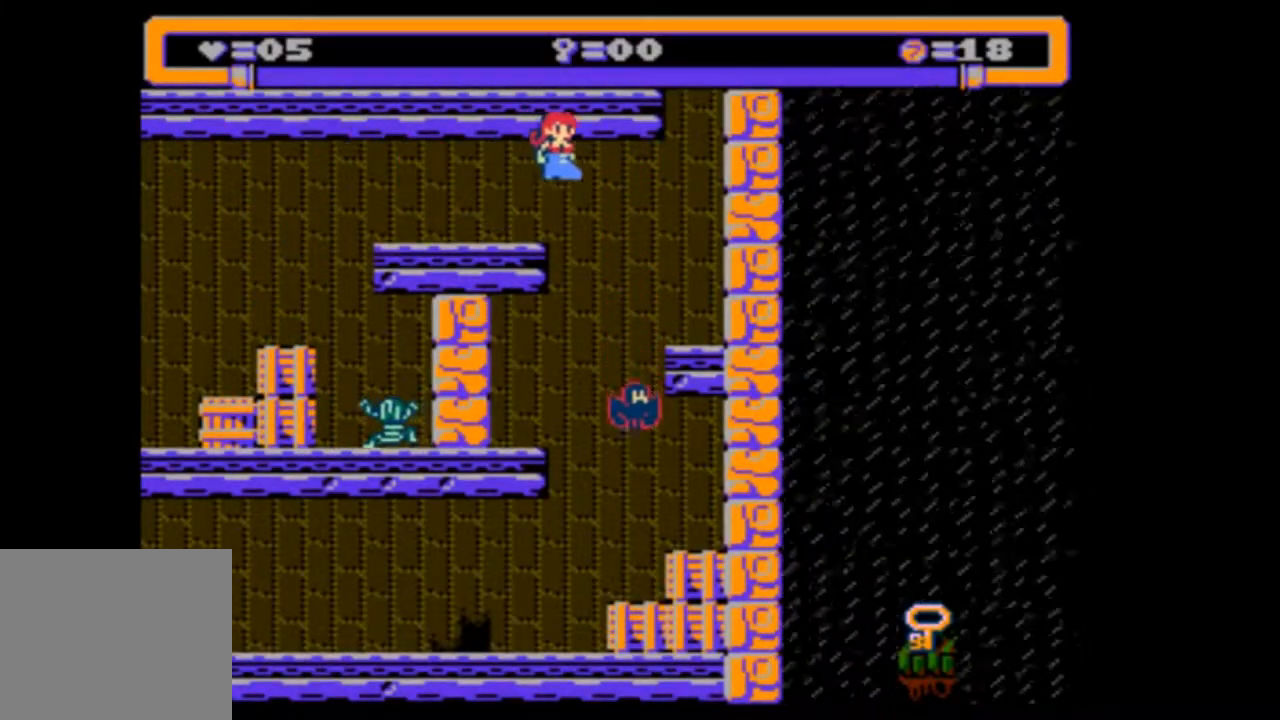
{"dt_ms": 500, "buttons": [], "events": [[383, "DPAD_RIGHT", "up"]]}
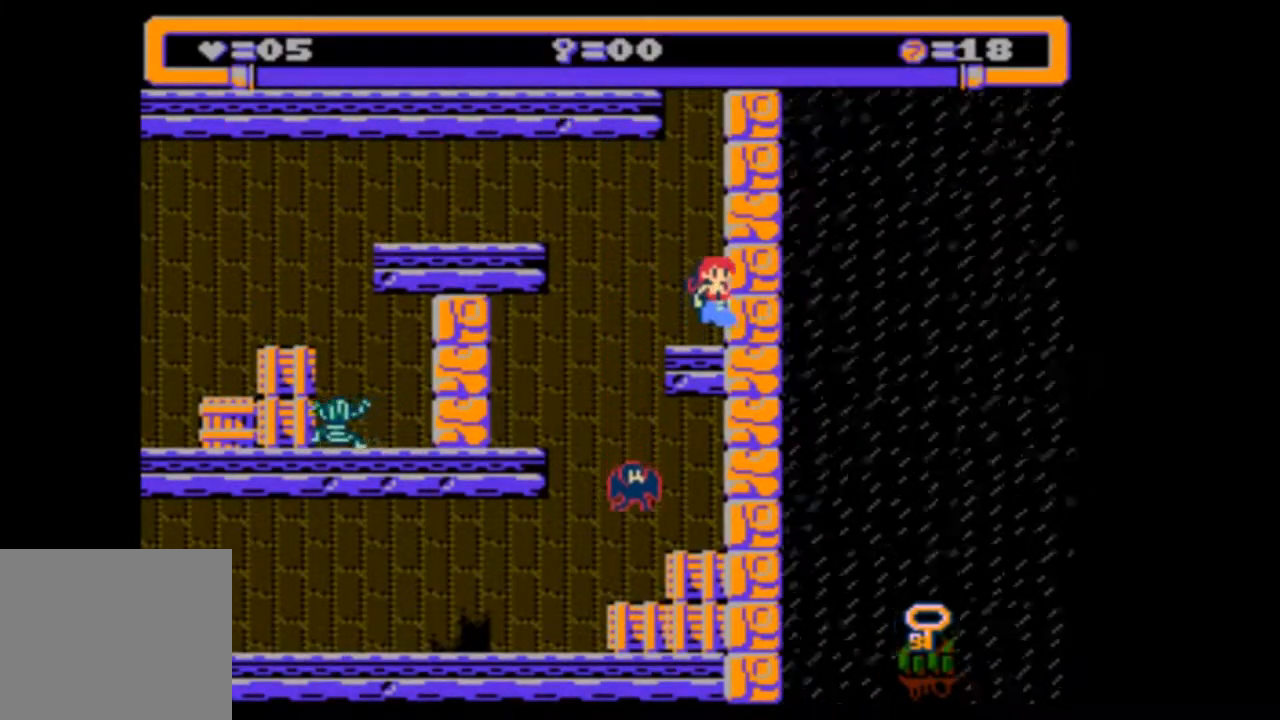
{"dt_ms": 500, "buttons": [], "events": [[150, "DPAD_LEFT", "down"], [183, "DPAD_LEFT", "up"], [217, "DPAD_LEFT", "down"], [250, "DPAD_LEFT", "up"]]}
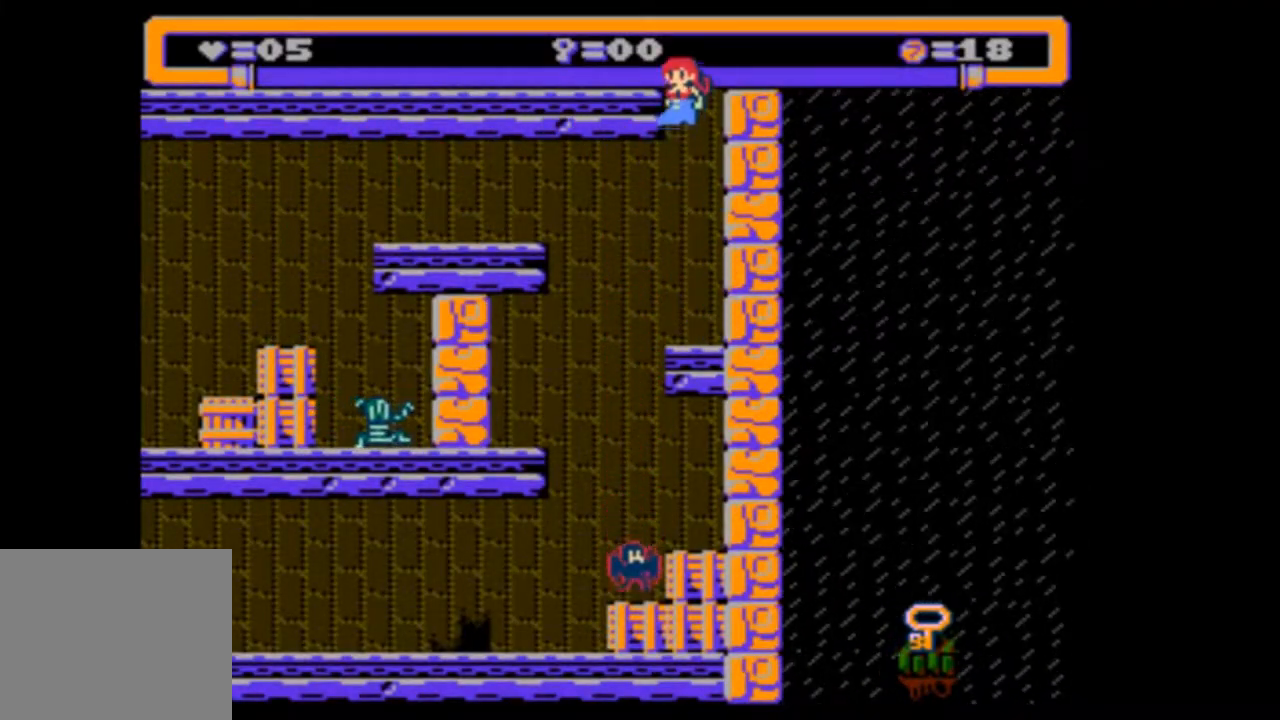
{"dt_ms": 500, "buttons": [], "events": []}
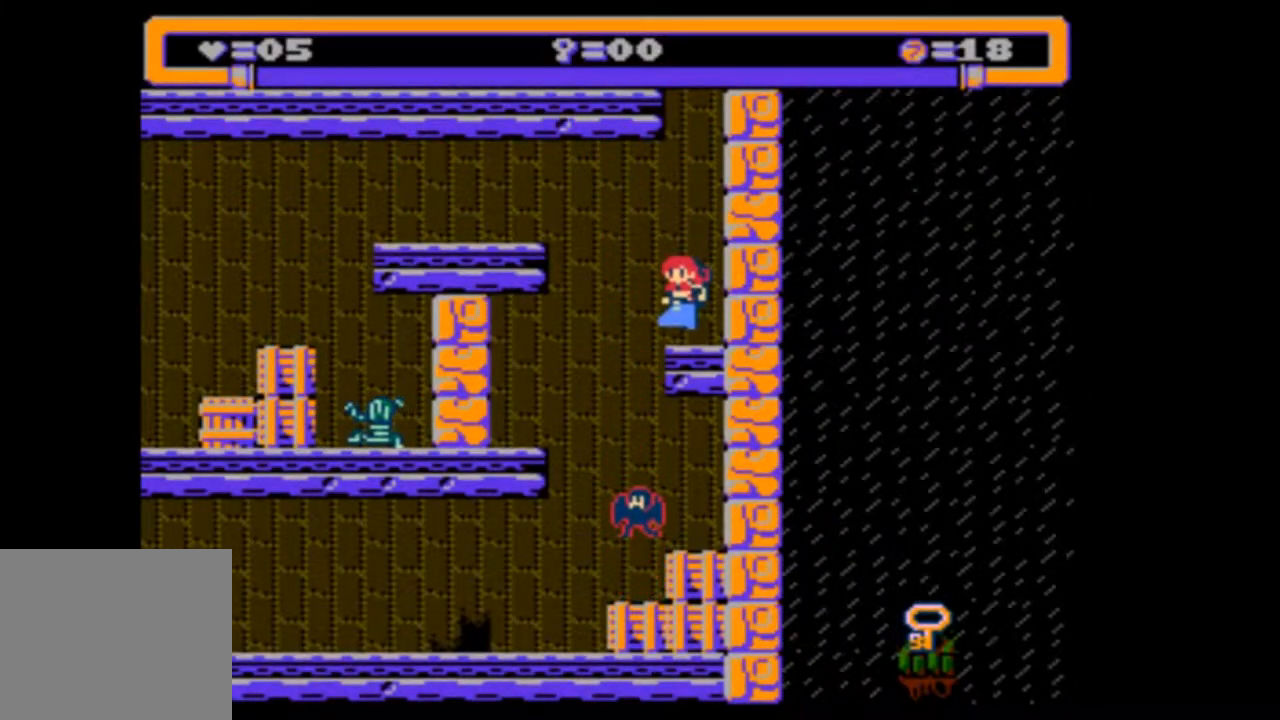
{"dt_ms": 500, "buttons": [], "events": [[183, "DPAD_LEFT", "down"], [283, "DPAD_LEFT", "up"], [350, "DPAD_LEFT", "down"], [450, "DPAD_LEFT", "up"]]}
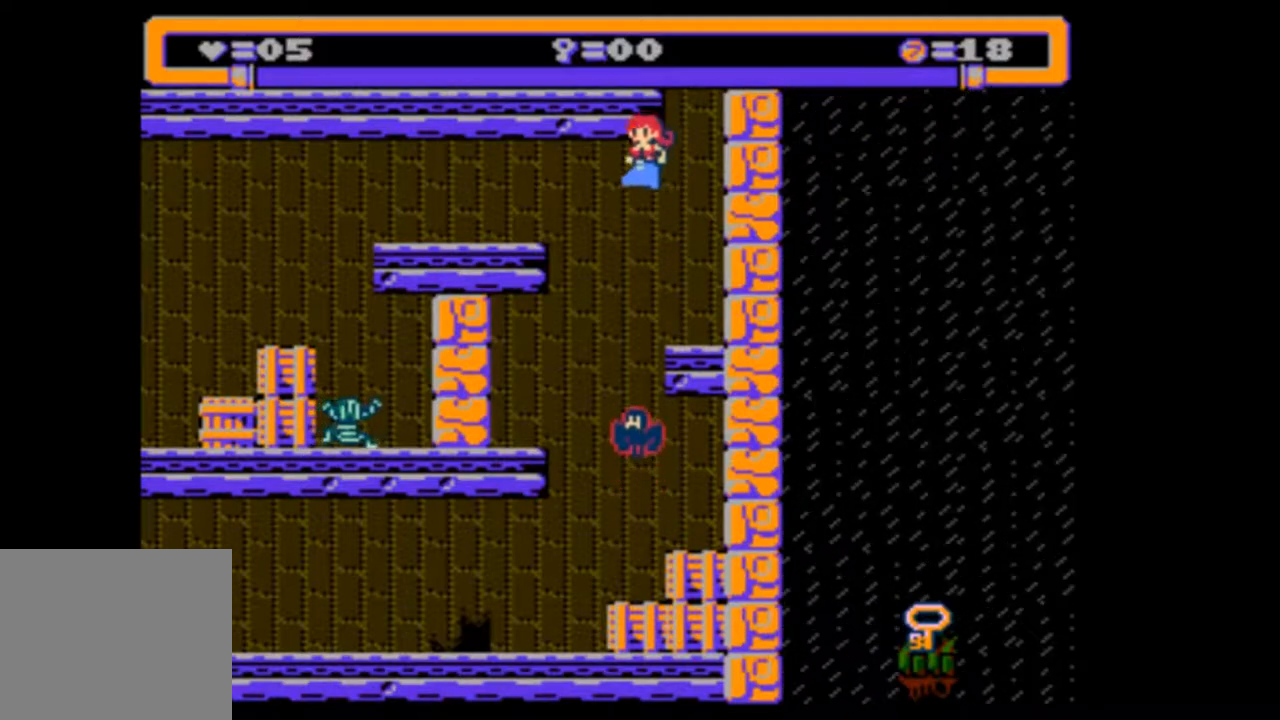
{"dt_ms": 500, "buttons": ["DPAD_RIGHT"], "events": [[350, "DPAD_RIGHT", "down"]]}
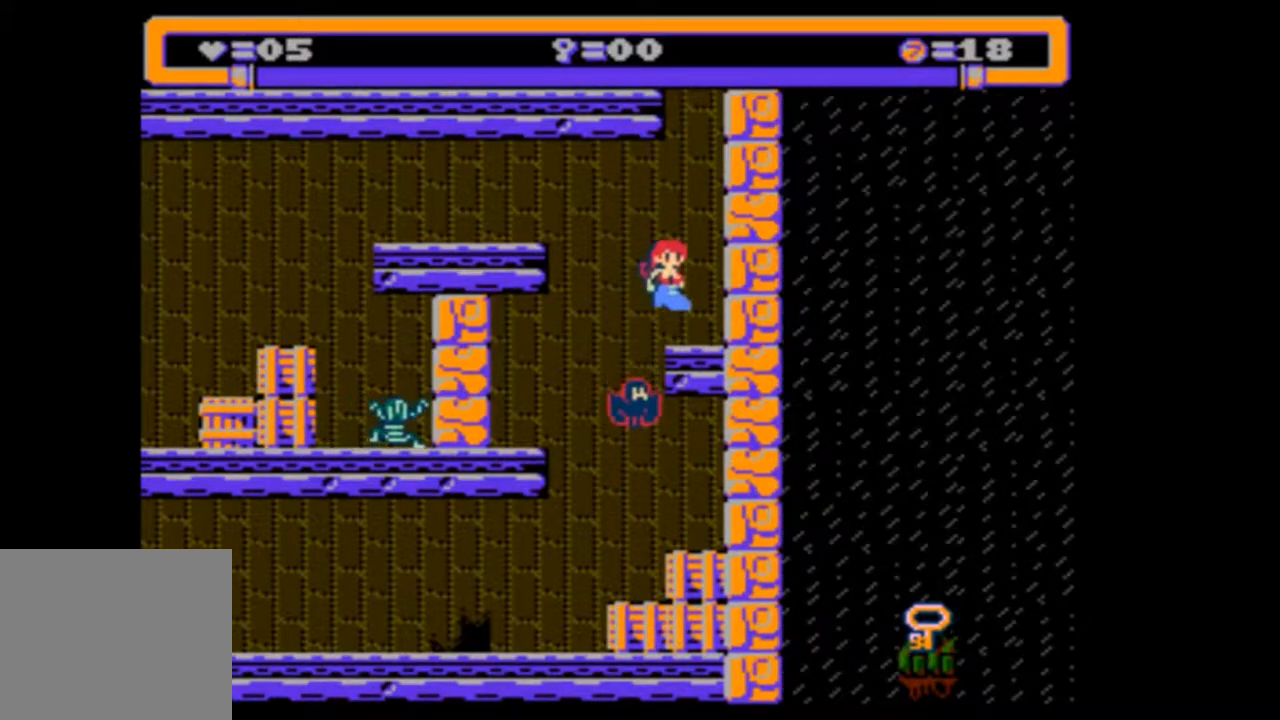
{"dt_ms": 500, "buttons": [], "events": [[83, "DPAD_RIGHT", "up"], [183, "DPAD_LEFT", "down"], [383, "DPAD_LEFT", "up"]]}
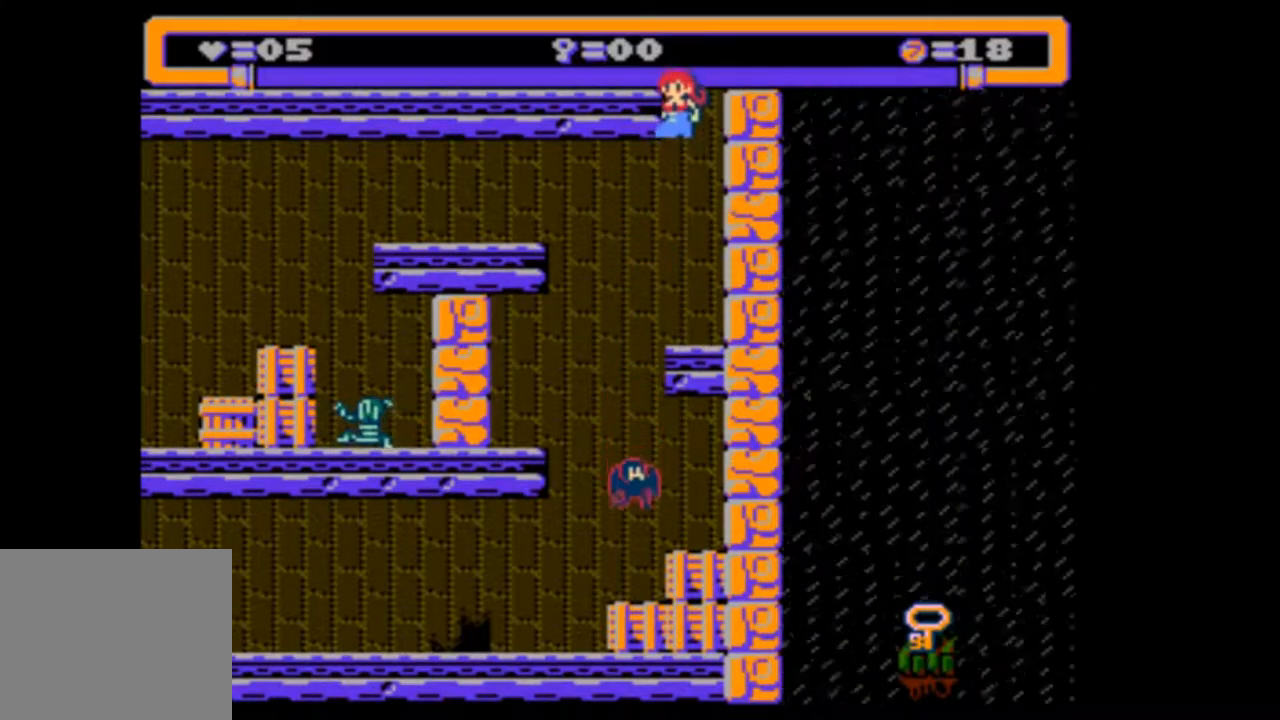
{"dt_ms": 500, "buttons": [], "events": []}
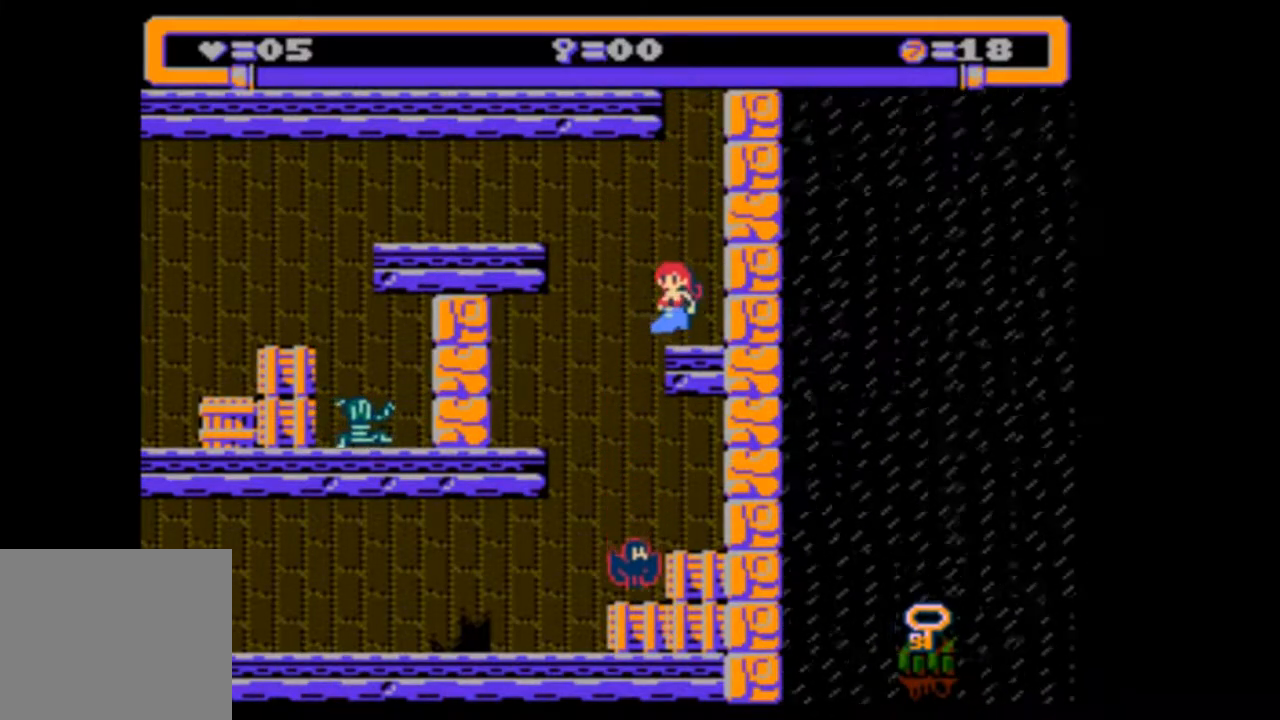
{"dt_ms": 500, "buttons": [], "events": []}
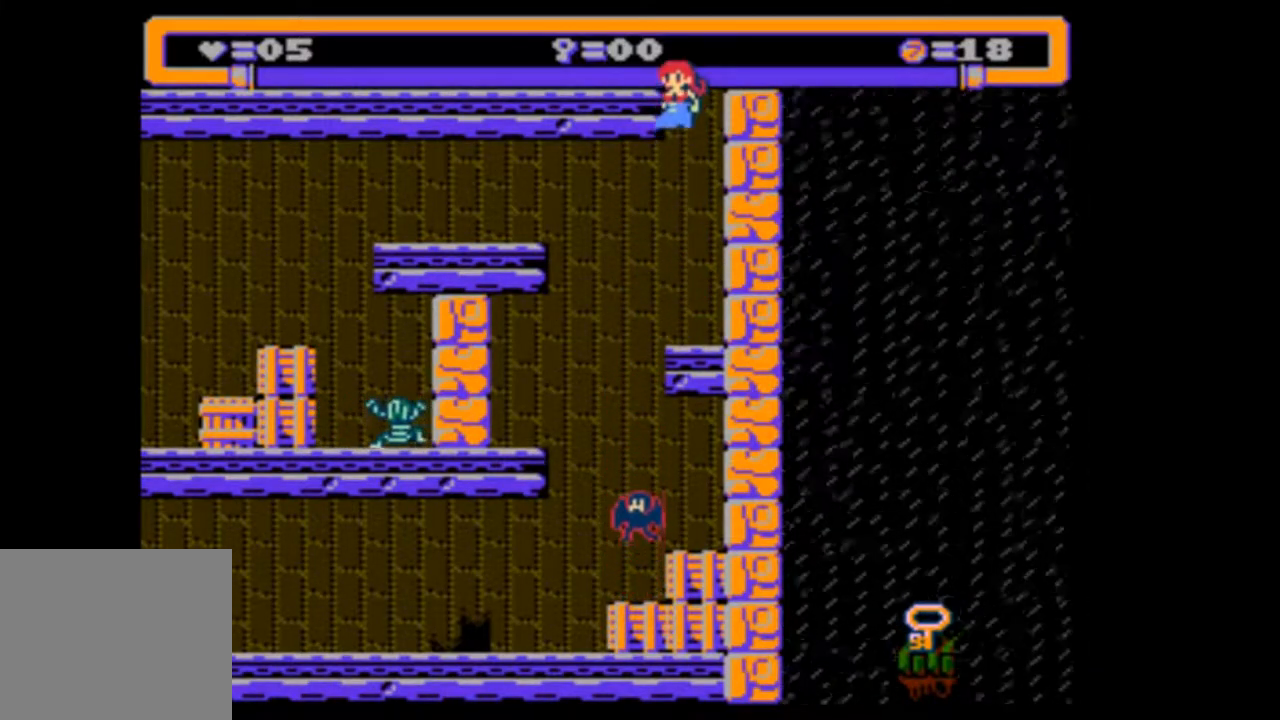
{"dt_ms": 500, "buttons": [], "events": []}
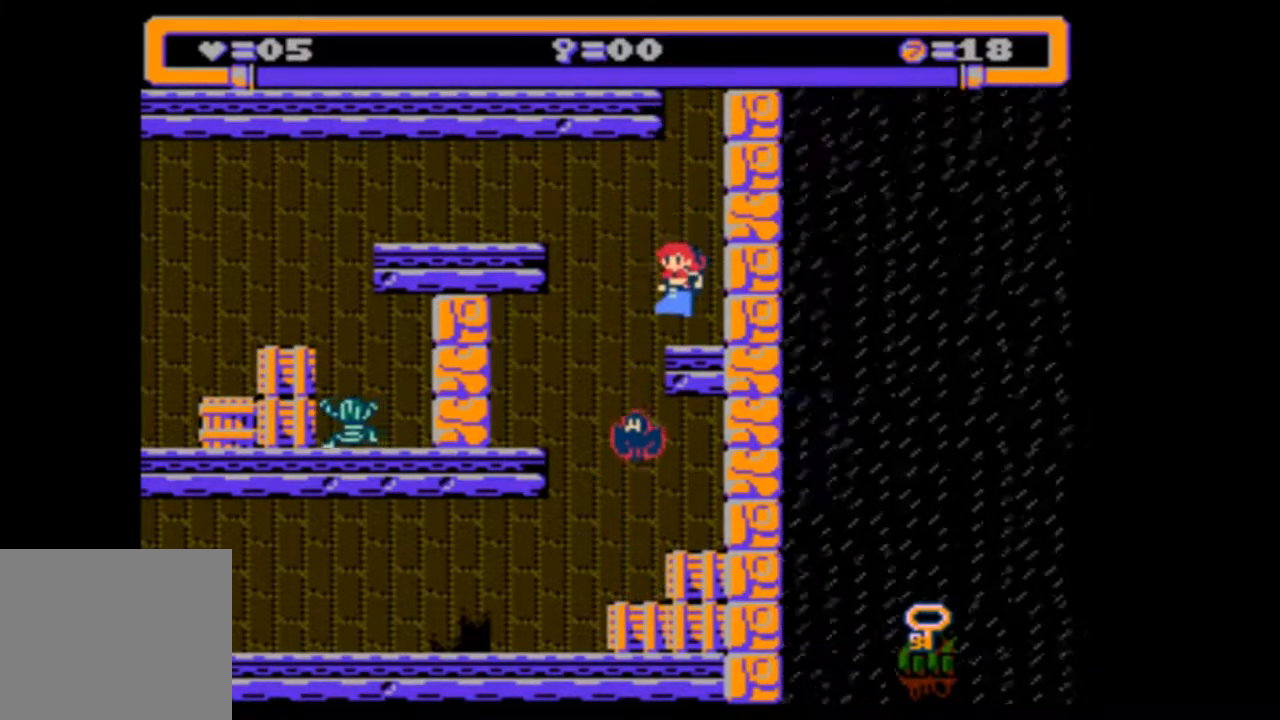
{"dt_ms": 500, "buttons": ["DPAD_LEFT"], "events": [[183, "DPAD_LEFT", "down"], [283, "DPAD_LEFT", "up"], [483, "DPAD_LEFT", "down"]]}
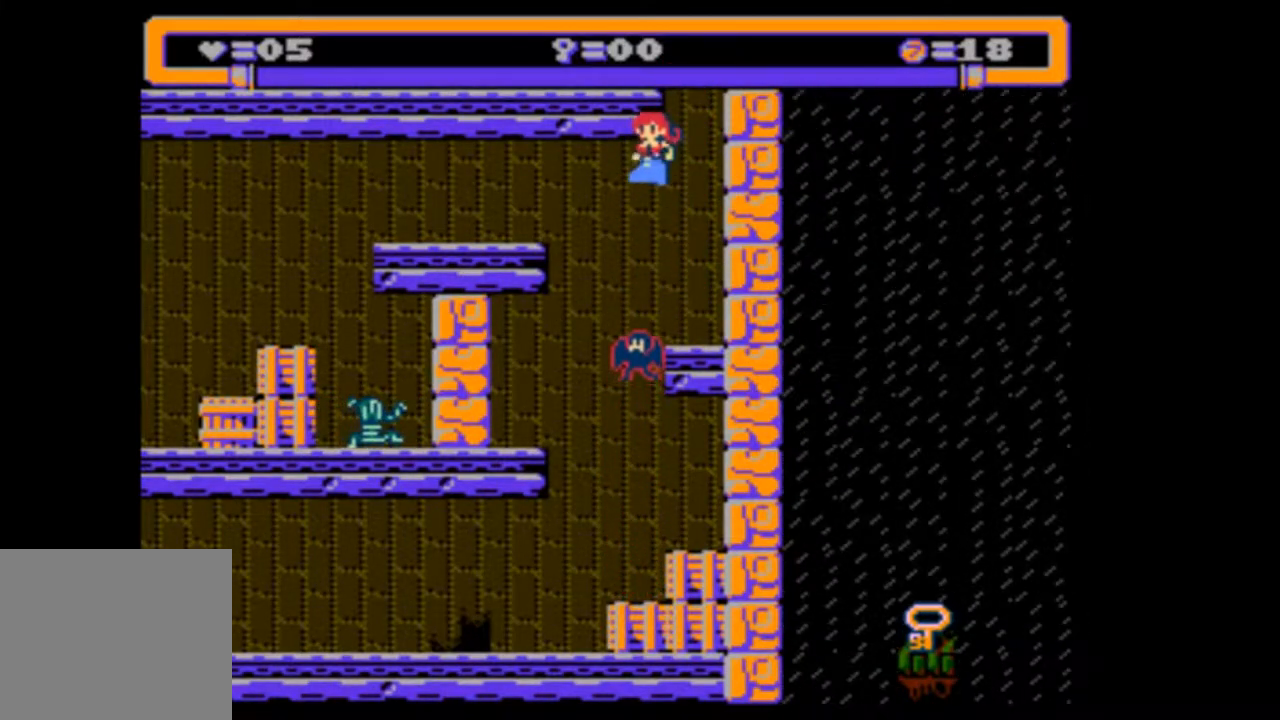
{"dt_ms": 500, "buttons": [], "events": [[83, "DPAD_LEFT", "up"], [250, "DPAD_RIGHT", "down"], [417, "DPAD_RIGHT", "up"]]}
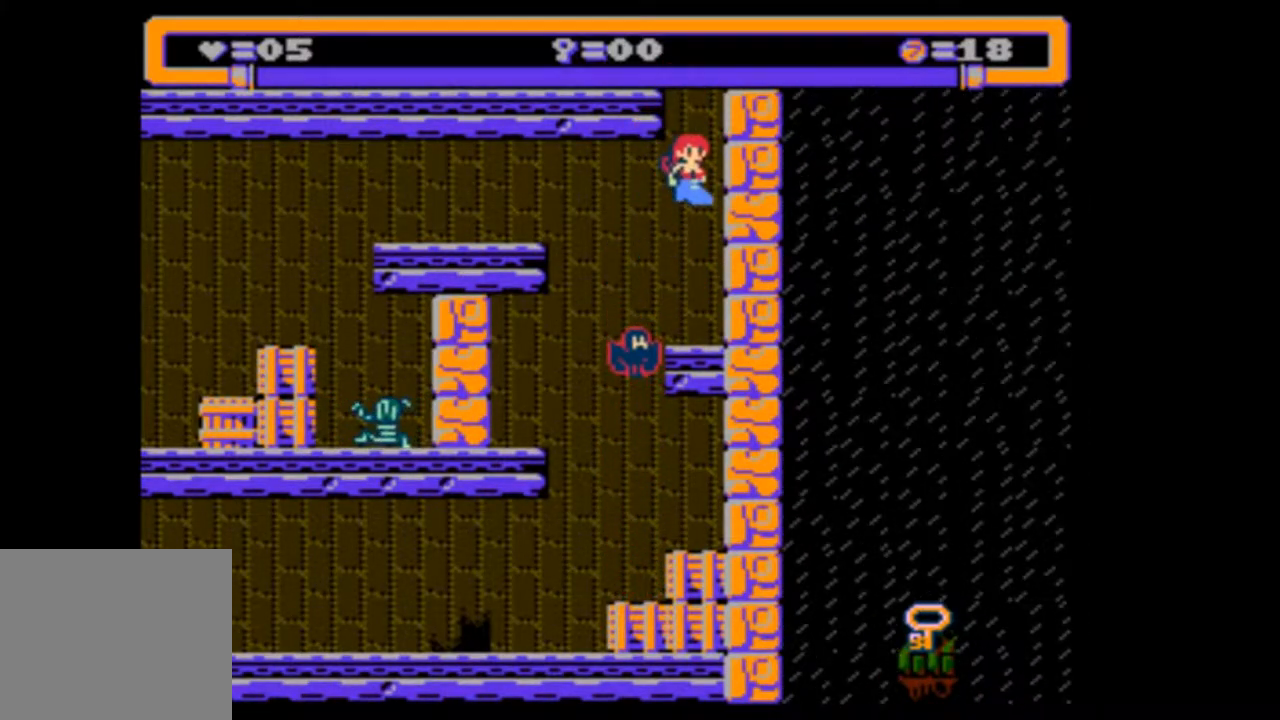
{"dt_ms": 500, "buttons": [], "events": [[50, "DPAD_LEFT", "down"], [450, "DPAD_LEFT", "up"]]}